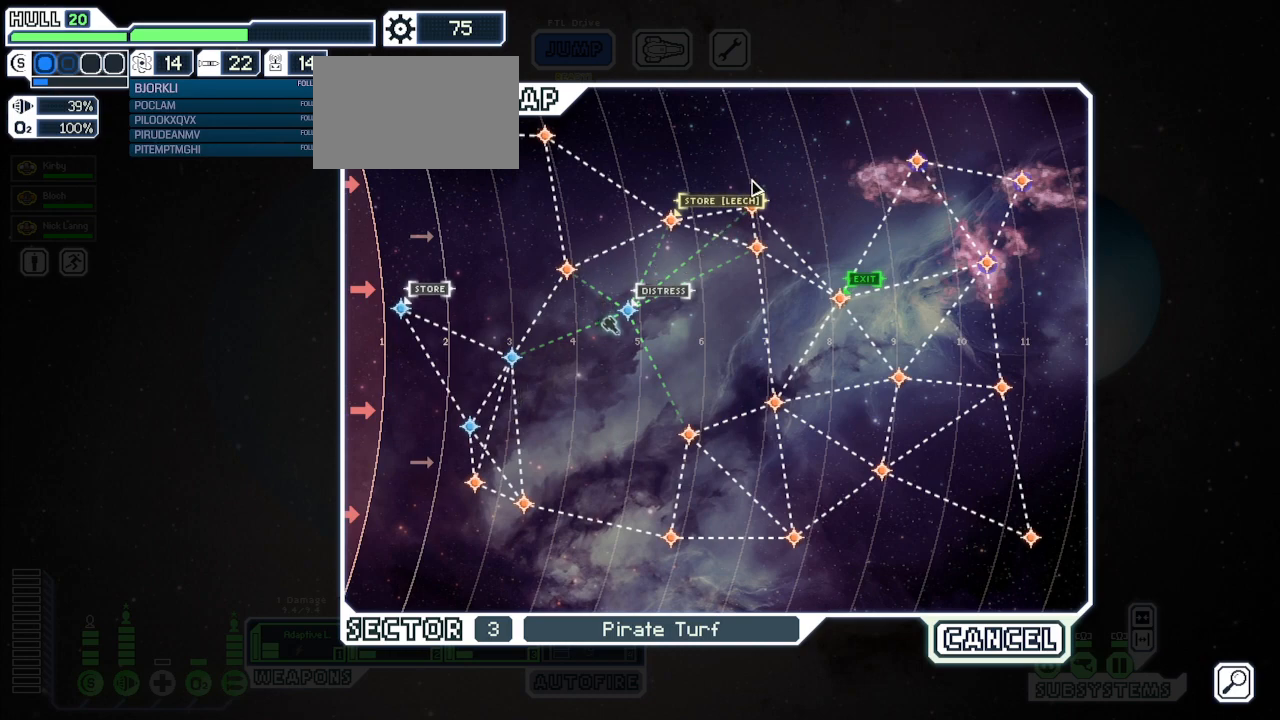
Gameplay with keyboard and mouse; each line is a JSON object with the keys and mouse buttons held at the frame after it. "events" lists presses ("down") and releases ("up") of "1", "2", "3", "4", "5", "a", "alt", "c", "caps_lock", "ctrl", "d", "e", "escape", "g", "q", "r", "s", "shift", "space", "super", "t", "tab", "v", "w", "x", "z", "mouse_left", "mouse_wheel", "mouse_right", "mouse_mb4" and "mouse_mb5" between this image and that frame as [ms after this image, input, new state], when the widget could be followed in between. "mouse_left", "mouse_wheel", "mouse_right", "mouse_mb4", "mouse_mb5" = the "left", "wheel", "right", "mb4", "mb5" buttons of the "mouse" list. No other keys are recorded. "wheel" means that the mouse wheel is clicked or scrolled. Mouse movement is not recorded. Not read: f.
{"keys": [], "mouse": [], "events": []}
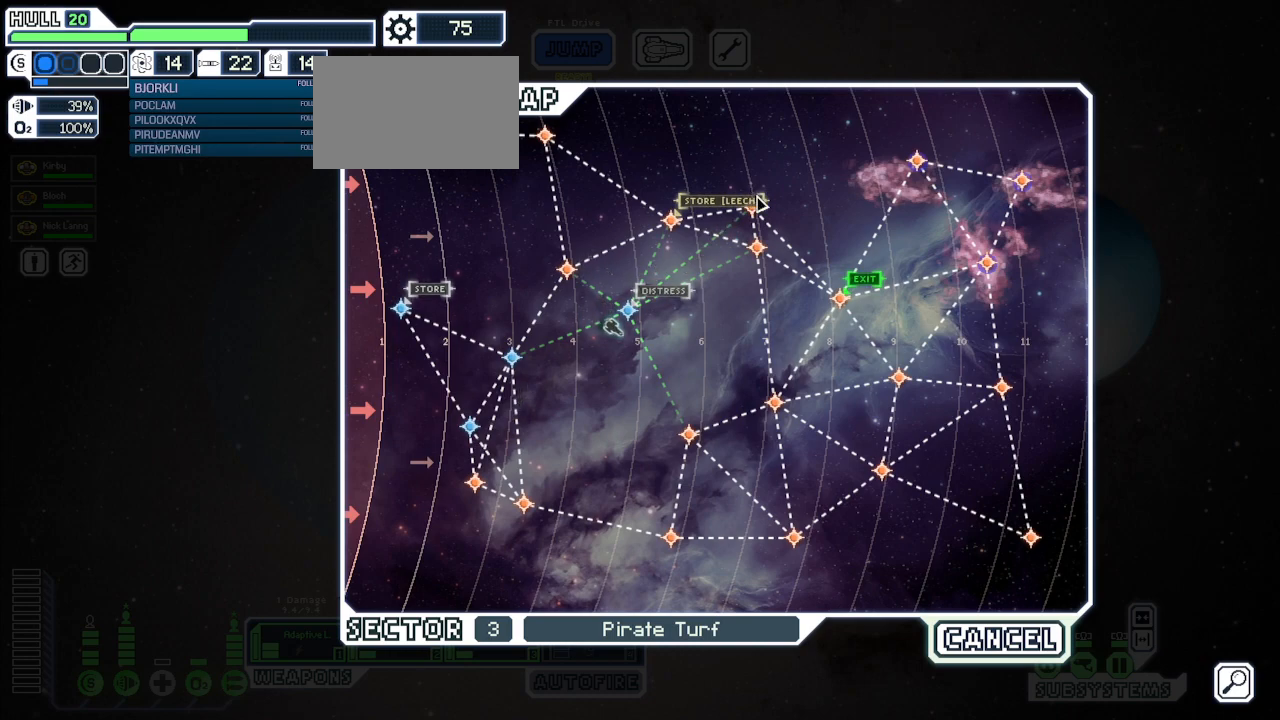
{"keys": [], "mouse": [], "events": []}
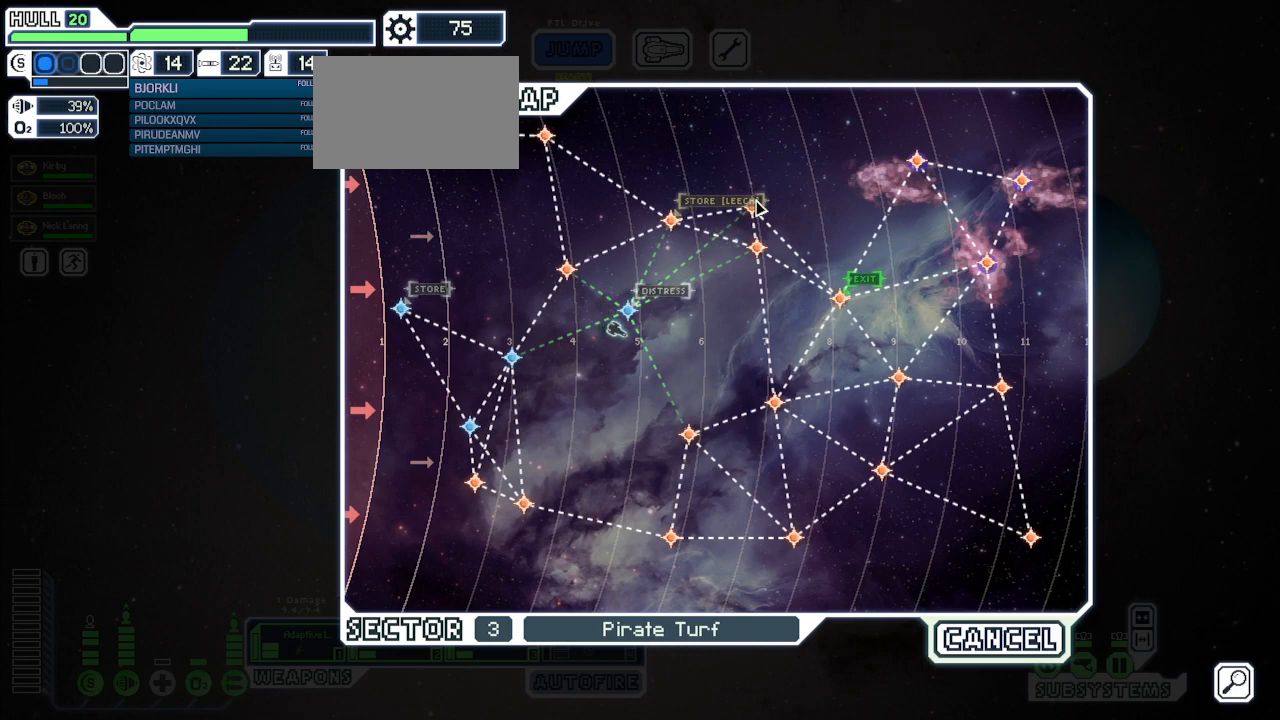
{"keys": [], "mouse": [], "events": [[383, "mouse_left", "down"], [467, "mouse_left", "up"]]}
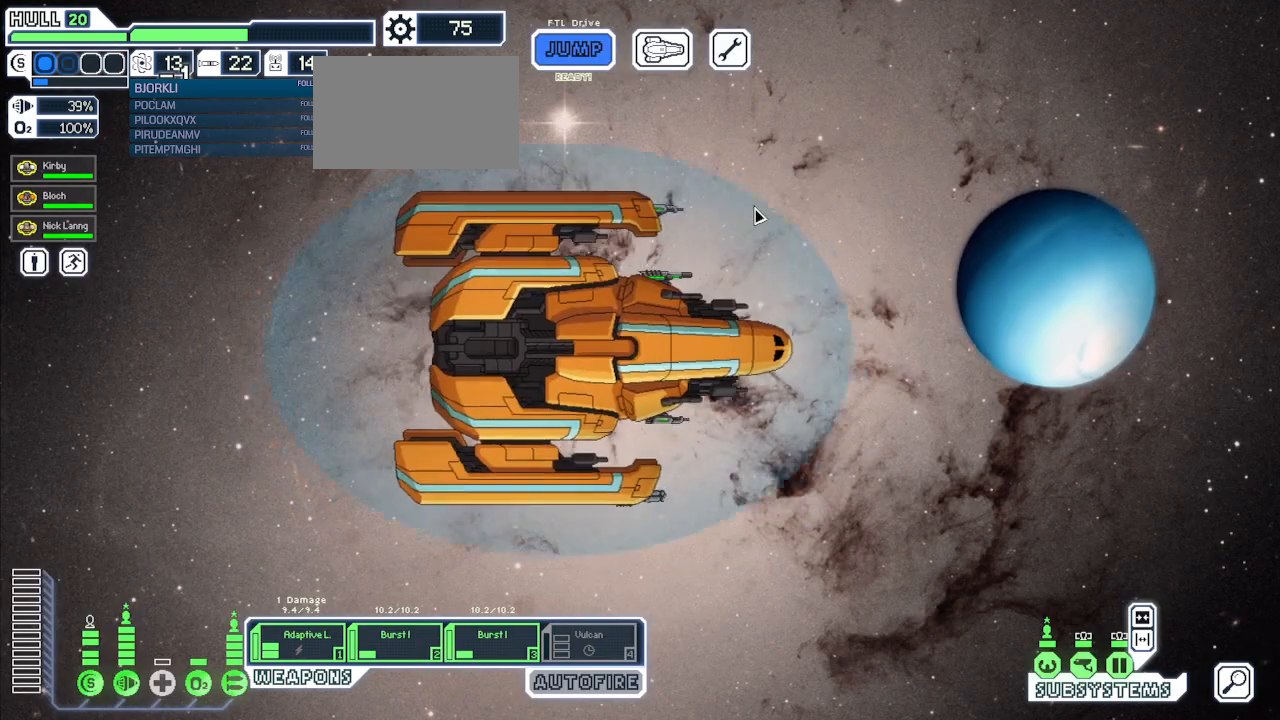
{"keys": [], "mouse": [], "events": []}
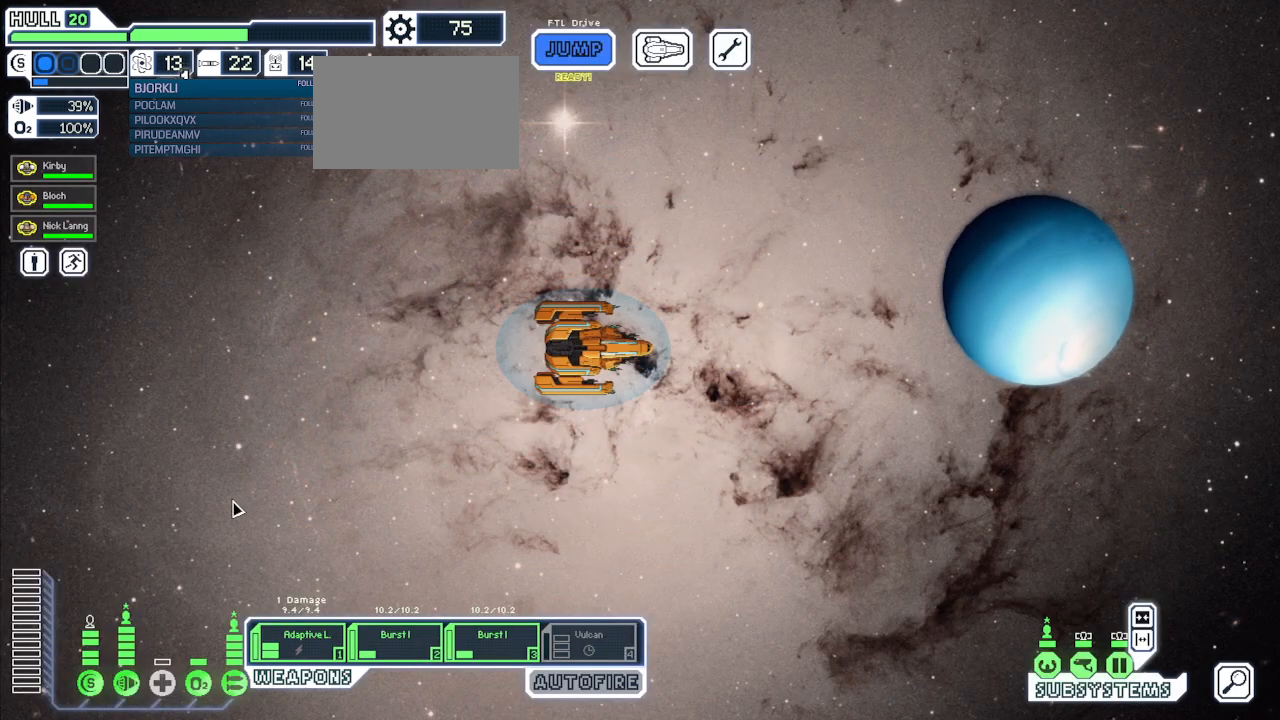
{"keys": [], "mouse": [], "events": []}
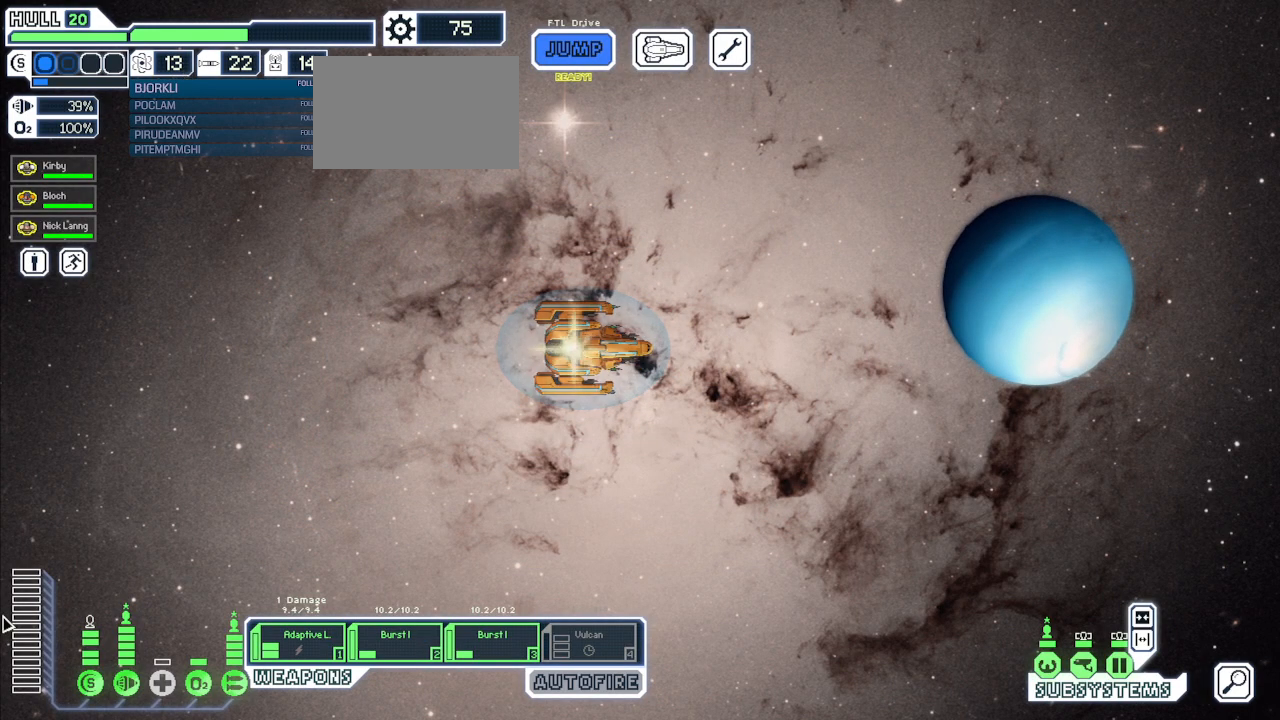
{"keys": [], "mouse": [], "events": []}
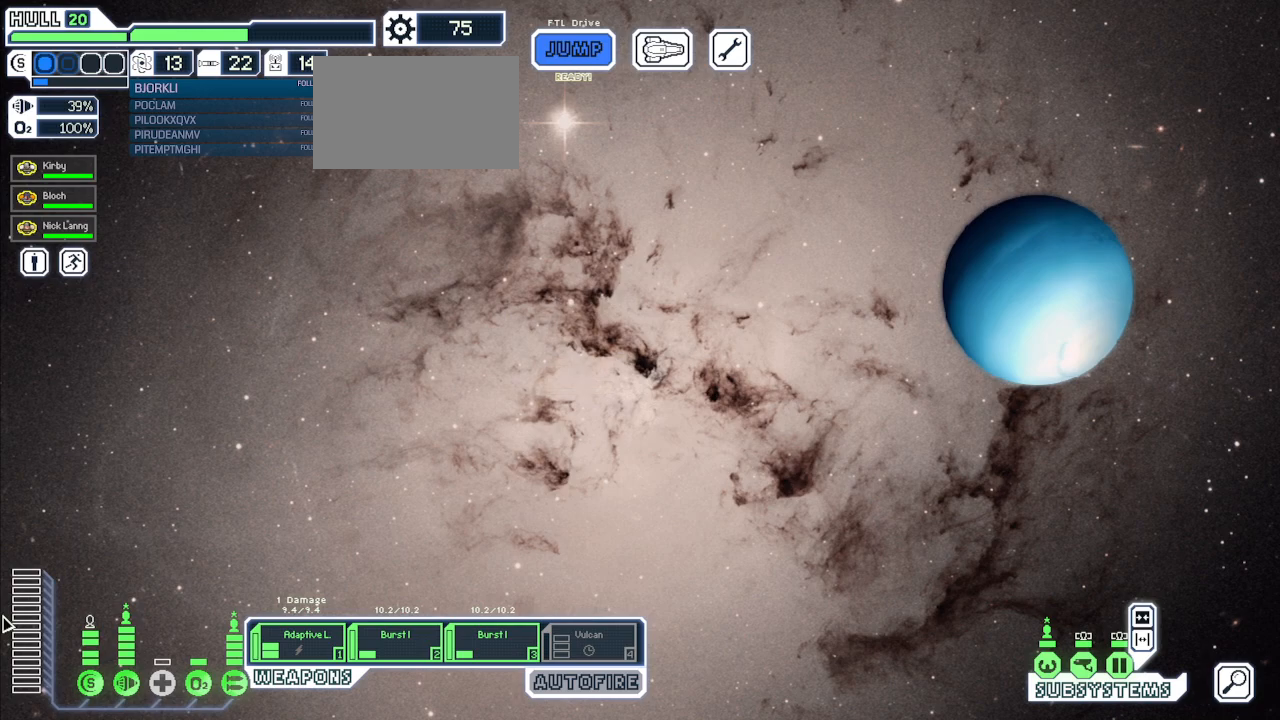
{"keys": [], "mouse": [], "events": []}
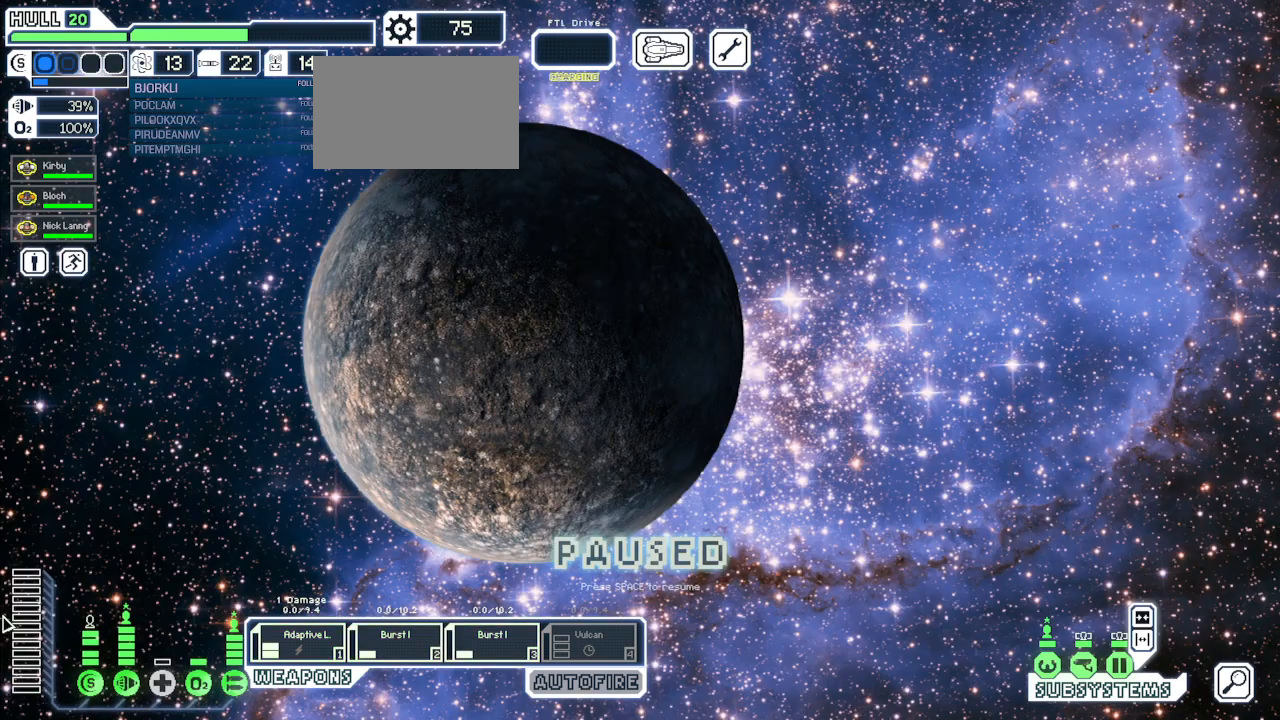
{"keys": [], "mouse": [], "events": []}
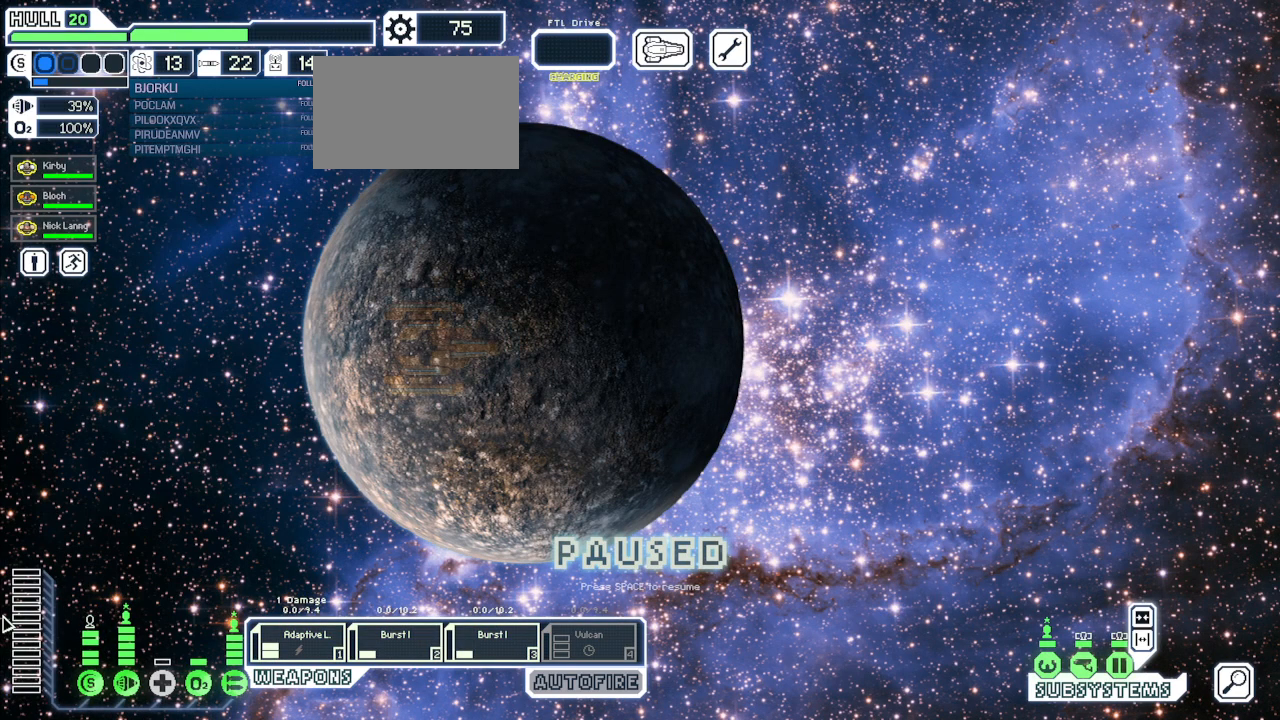
{"keys": [], "mouse": [], "events": []}
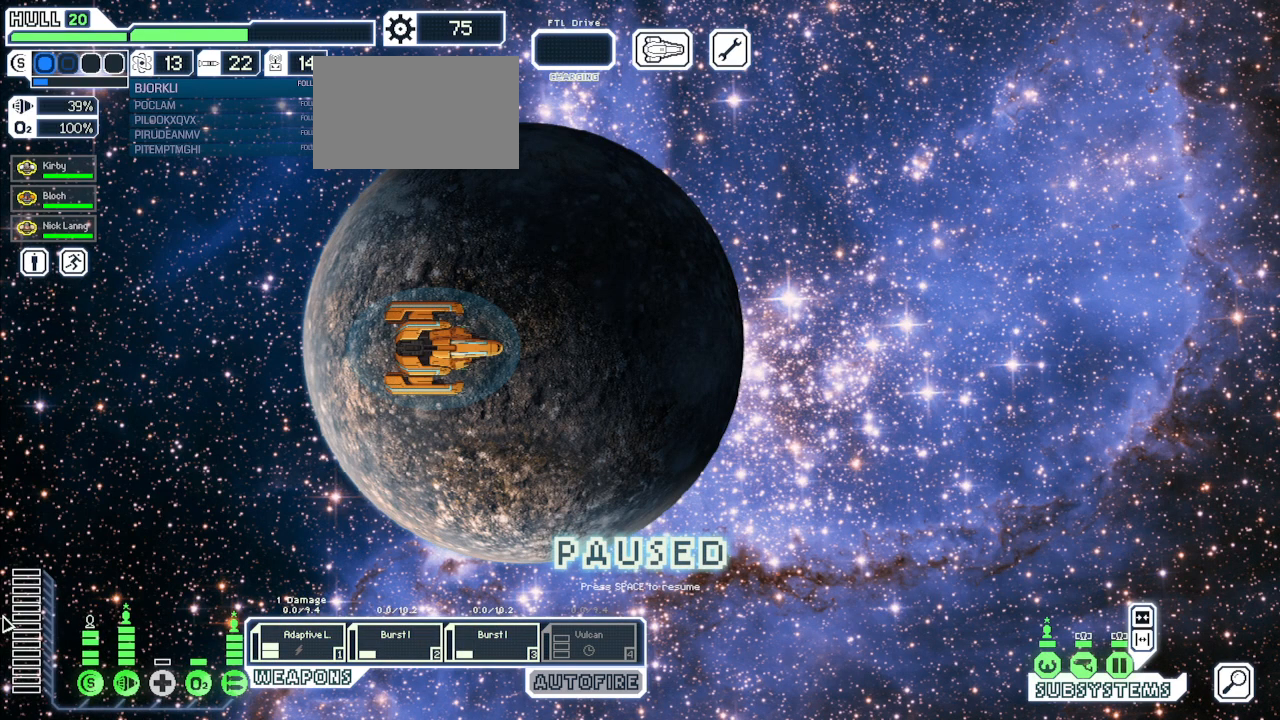
{"keys": [], "mouse": [], "events": []}
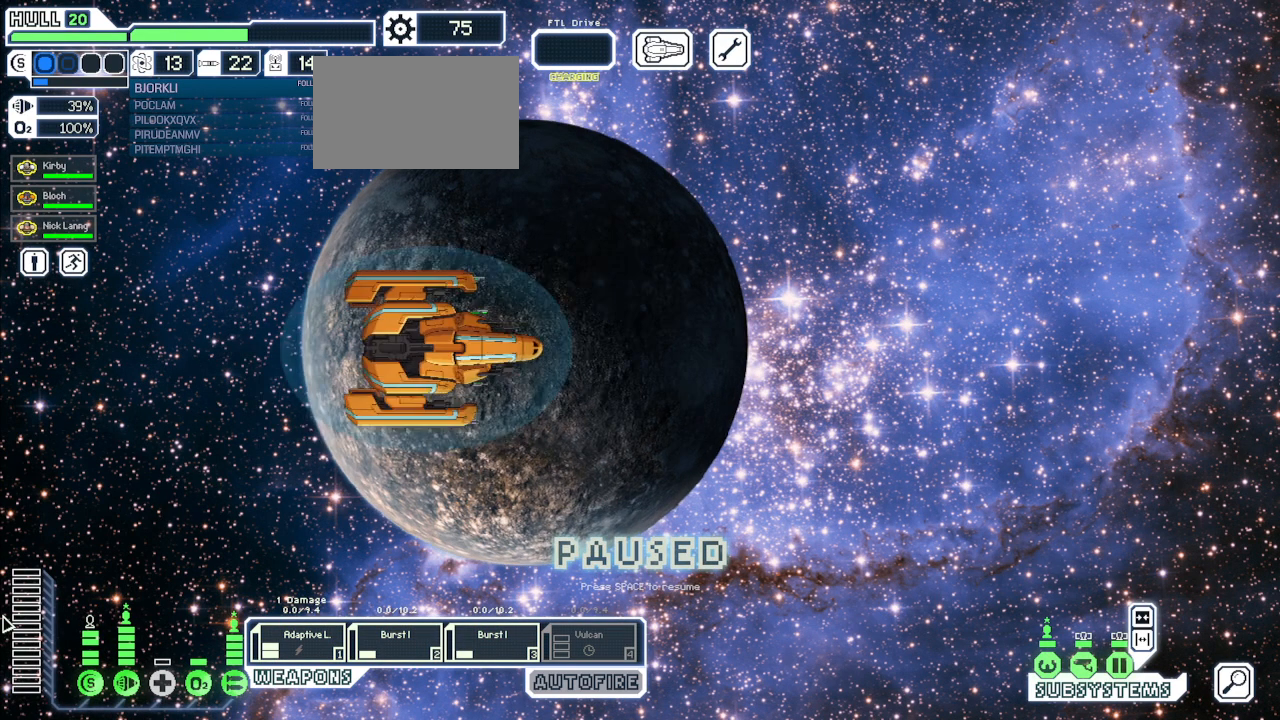
{"keys": [], "mouse": [], "events": []}
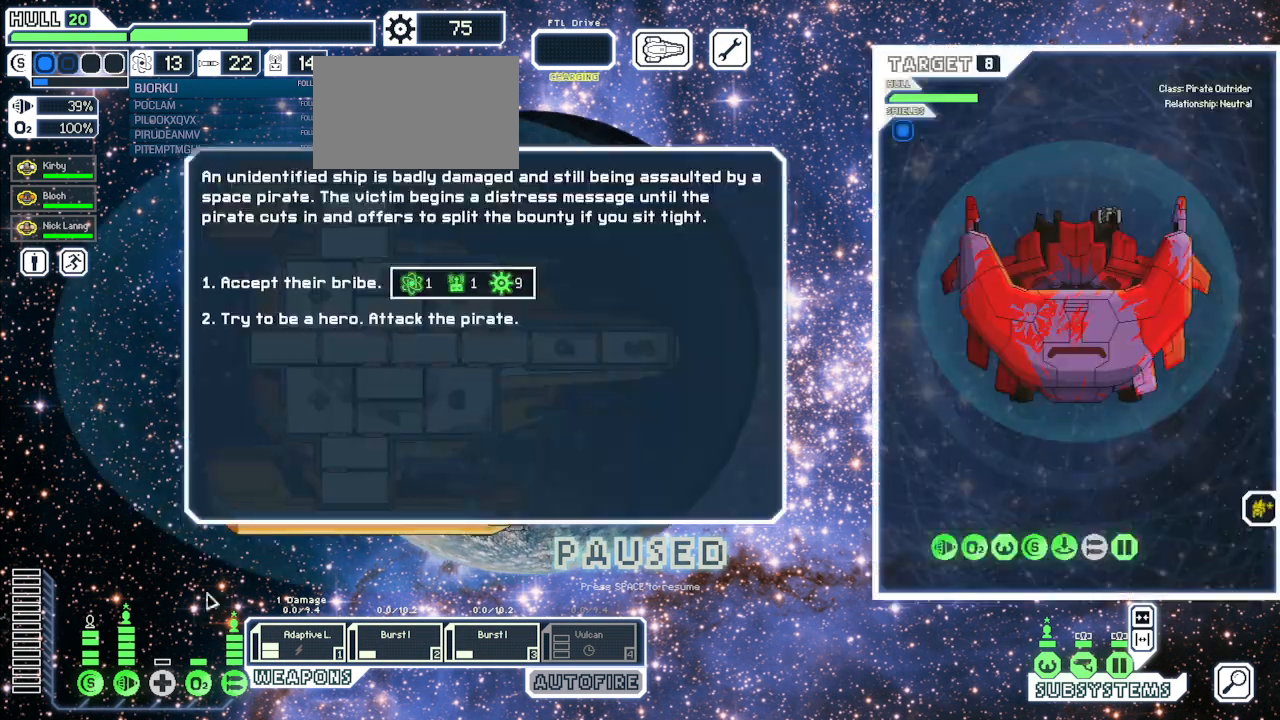
{"keys": [], "mouse": [], "events": []}
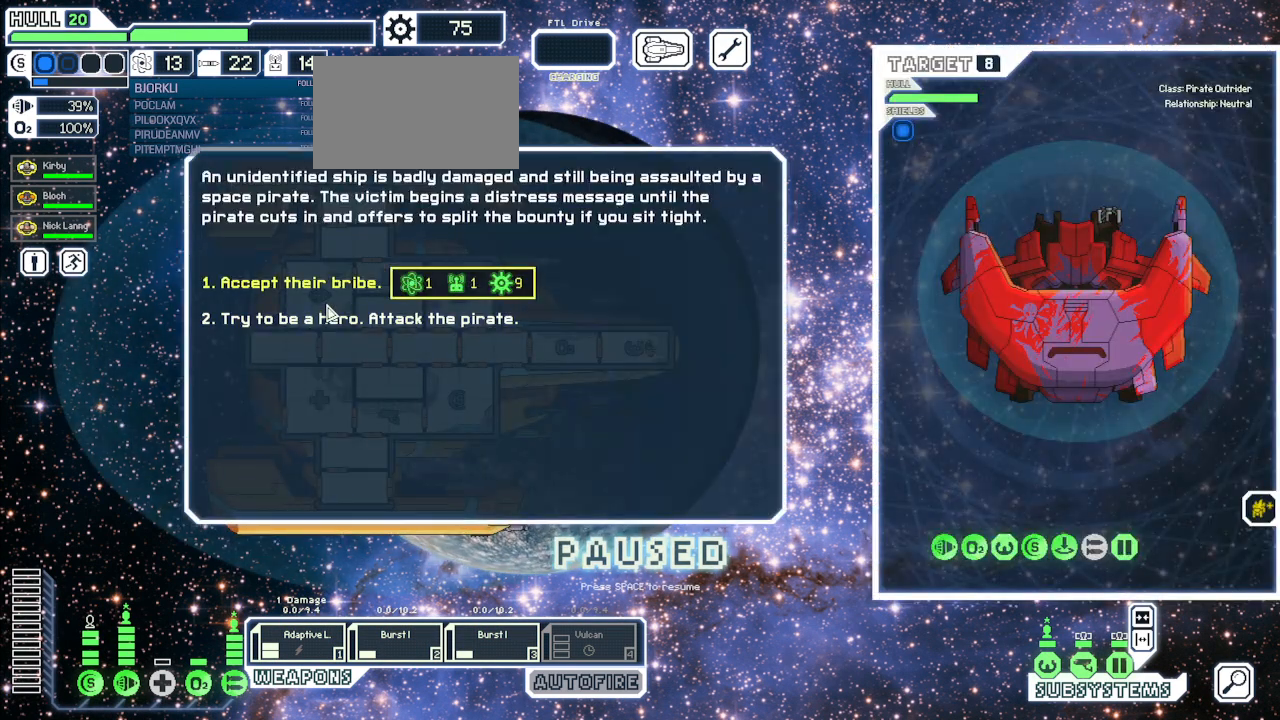
{"keys": [], "mouse": [], "events": []}
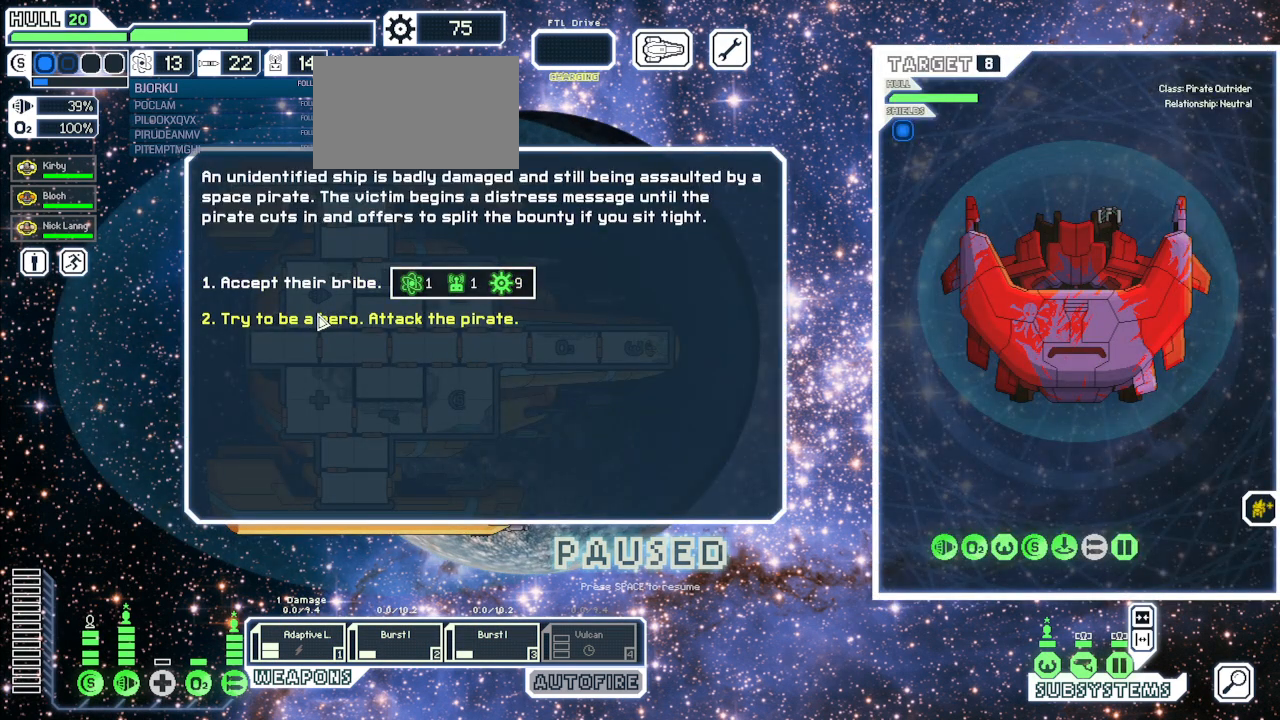
{"keys": [], "mouse": [], "events": [[250, "mouse_left", "down"], [350, "mouse_left", "up"]]}
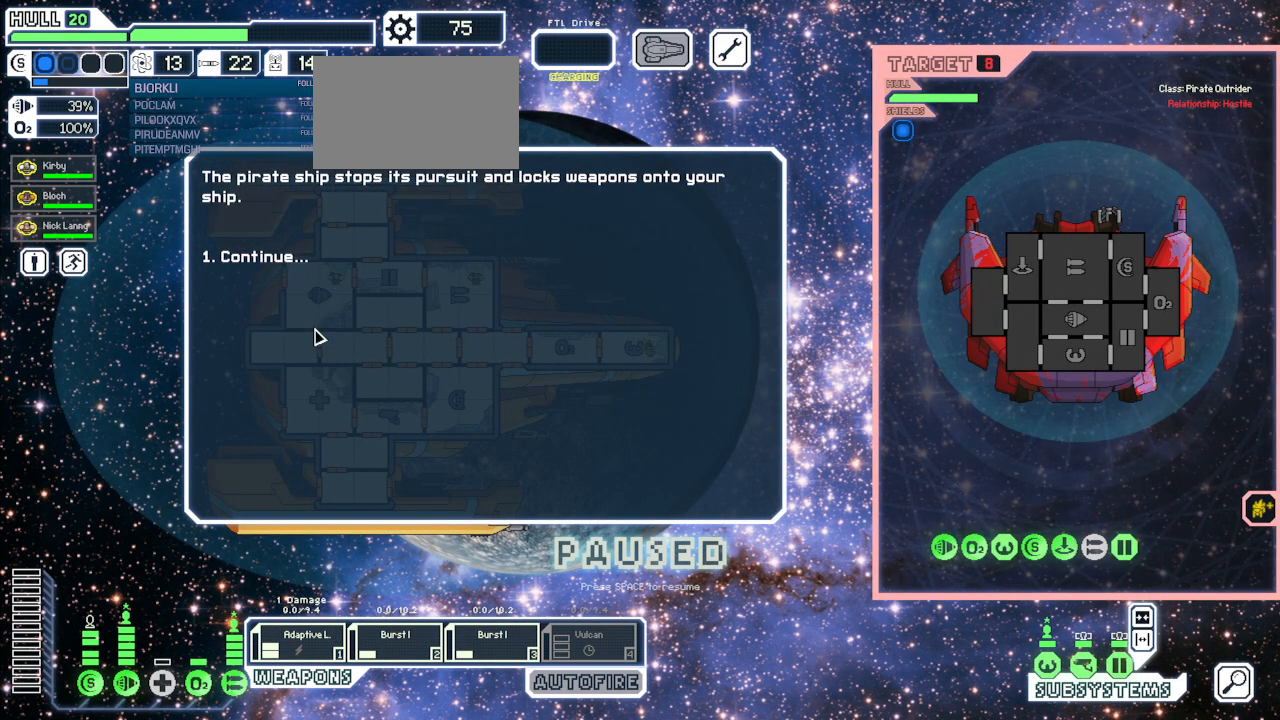
{"keys": [], "mouse": [], "events": [[267, "1", "down"], [350, "1", "up"]]}
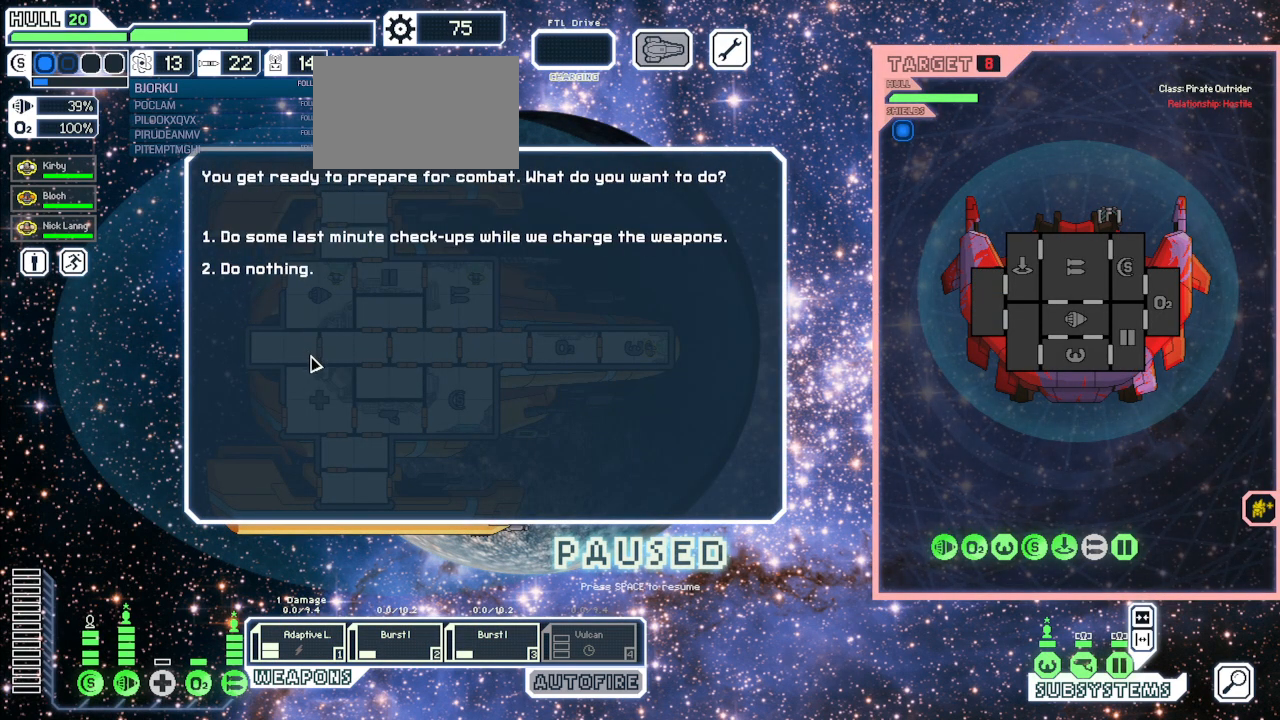
{"keys": [], "mouse": [], "events": [[167, "2", "down"], [267, "2", "up"]]}
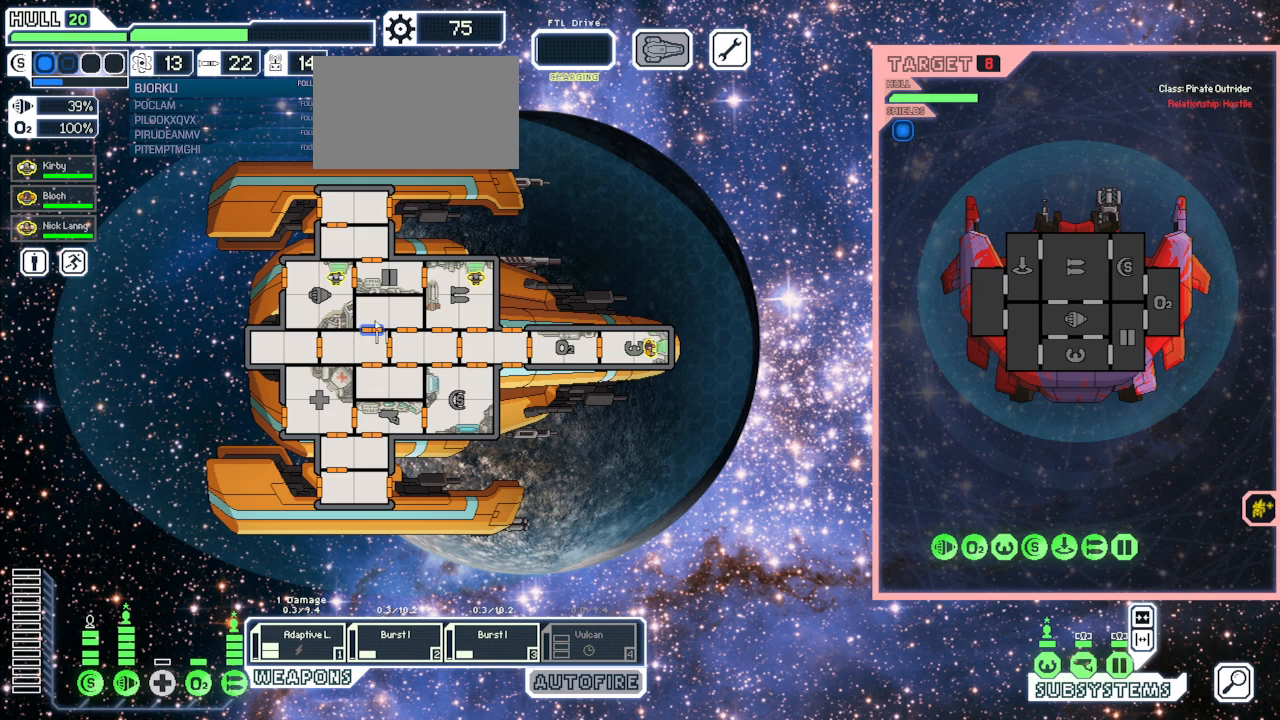
{"keys": [], "mouse": [], "events": []}
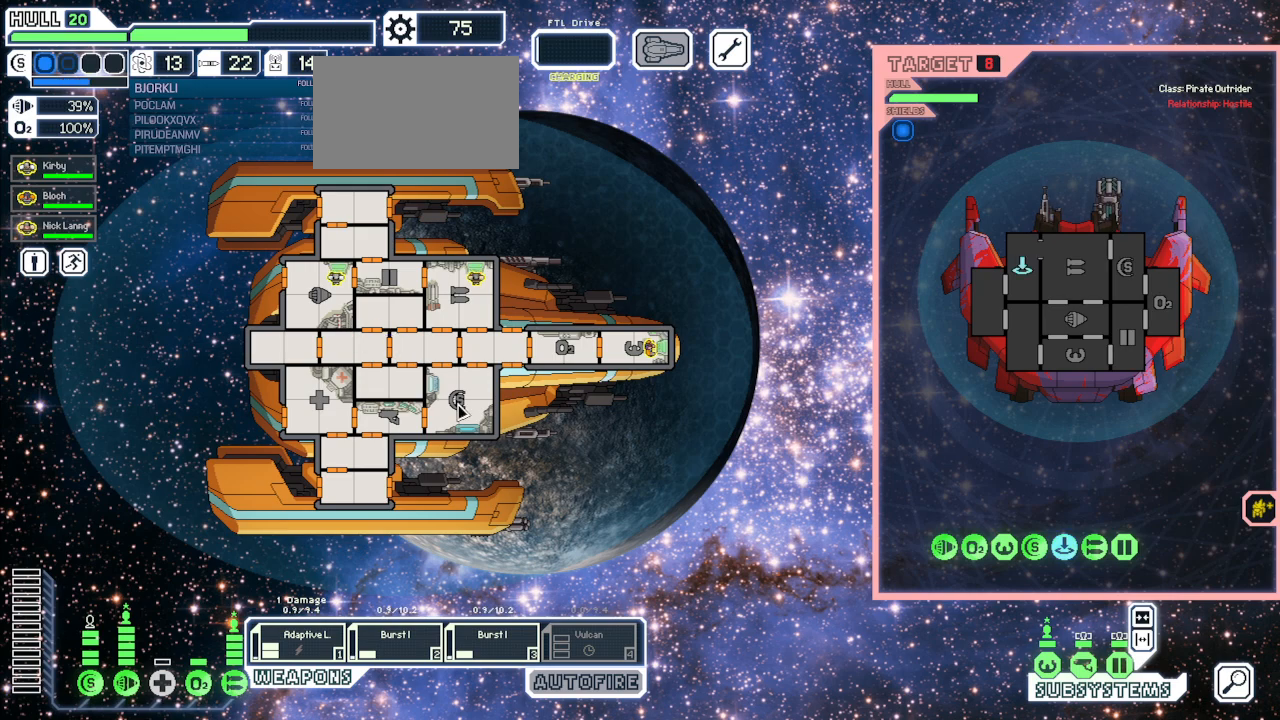
{"keys": [], "mouse": [], "events": []}
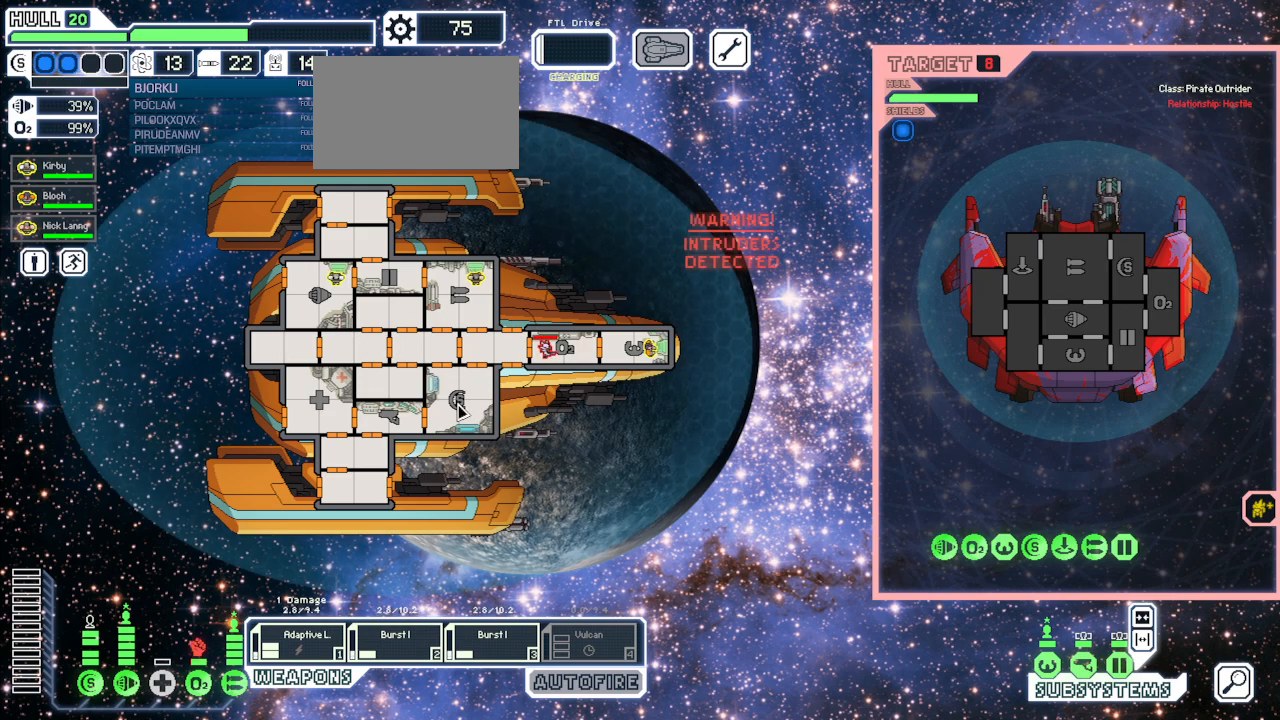
{"keys": [], "mouse": [], "events": [[167, "space", "down"], [283, "space", "up"]]}
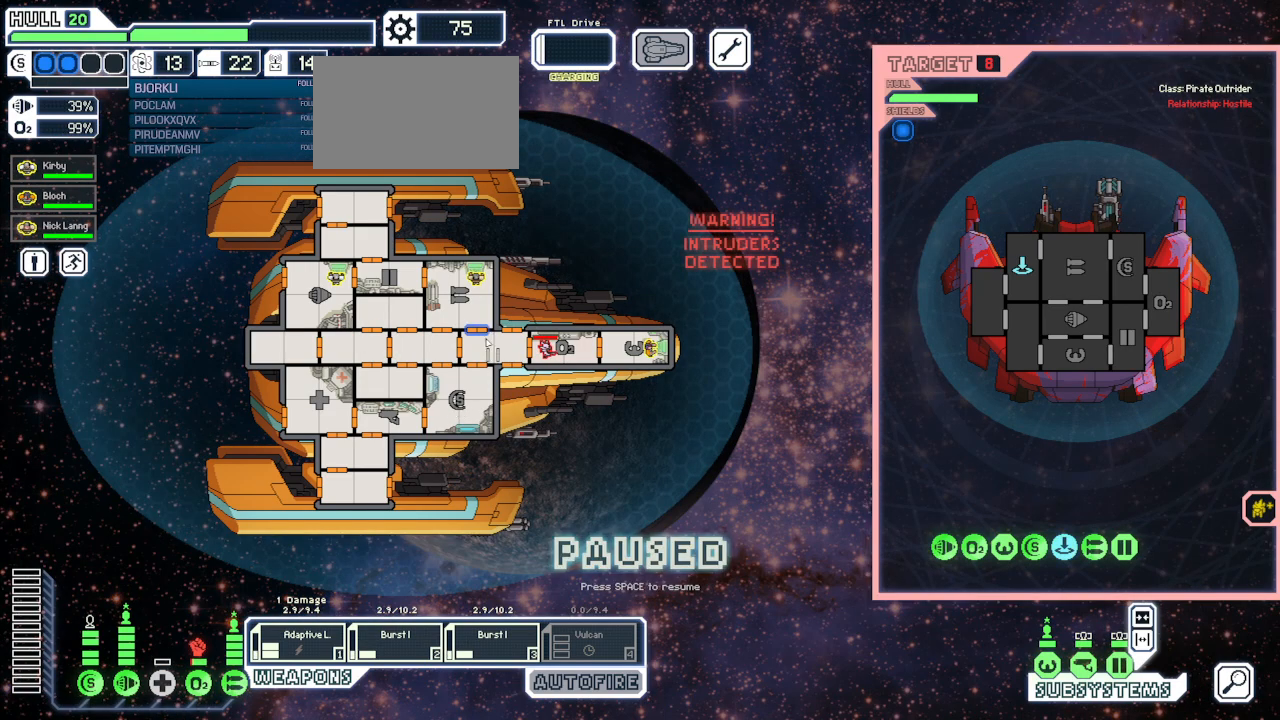
{"keys": [], "mouse": [], "events": []}
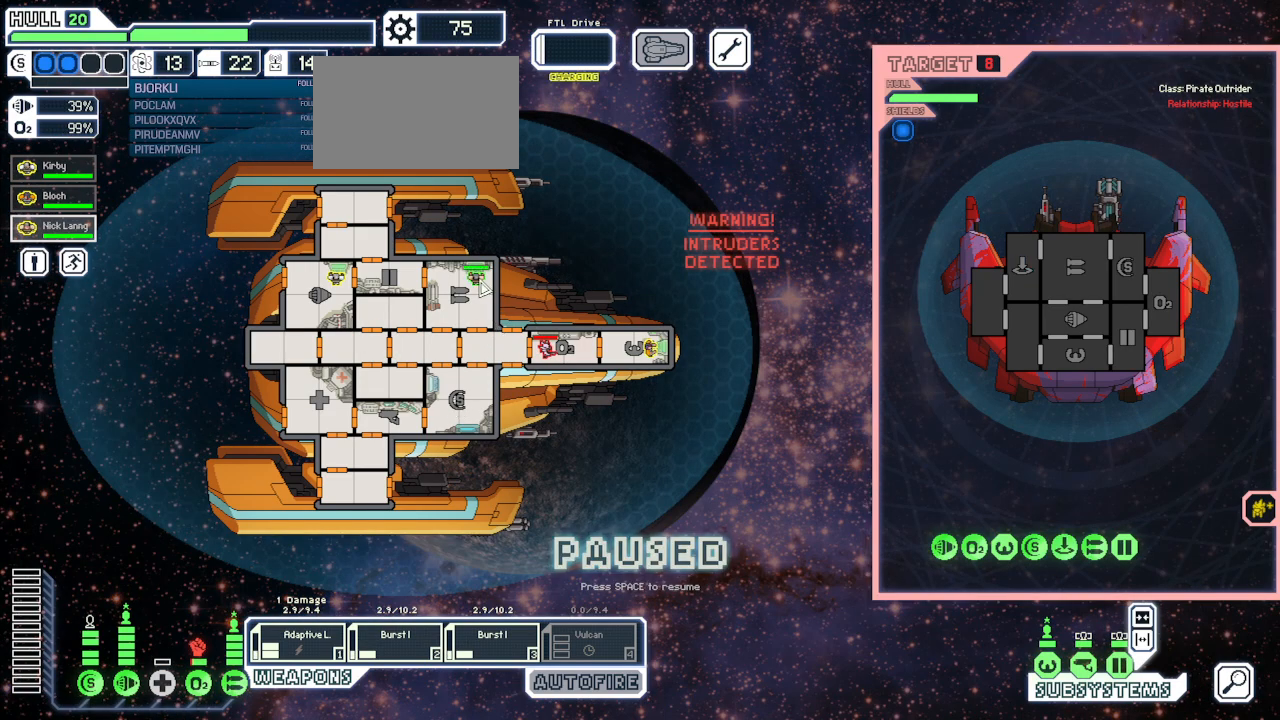
{"keys": [], "mouse": [], "events": []}
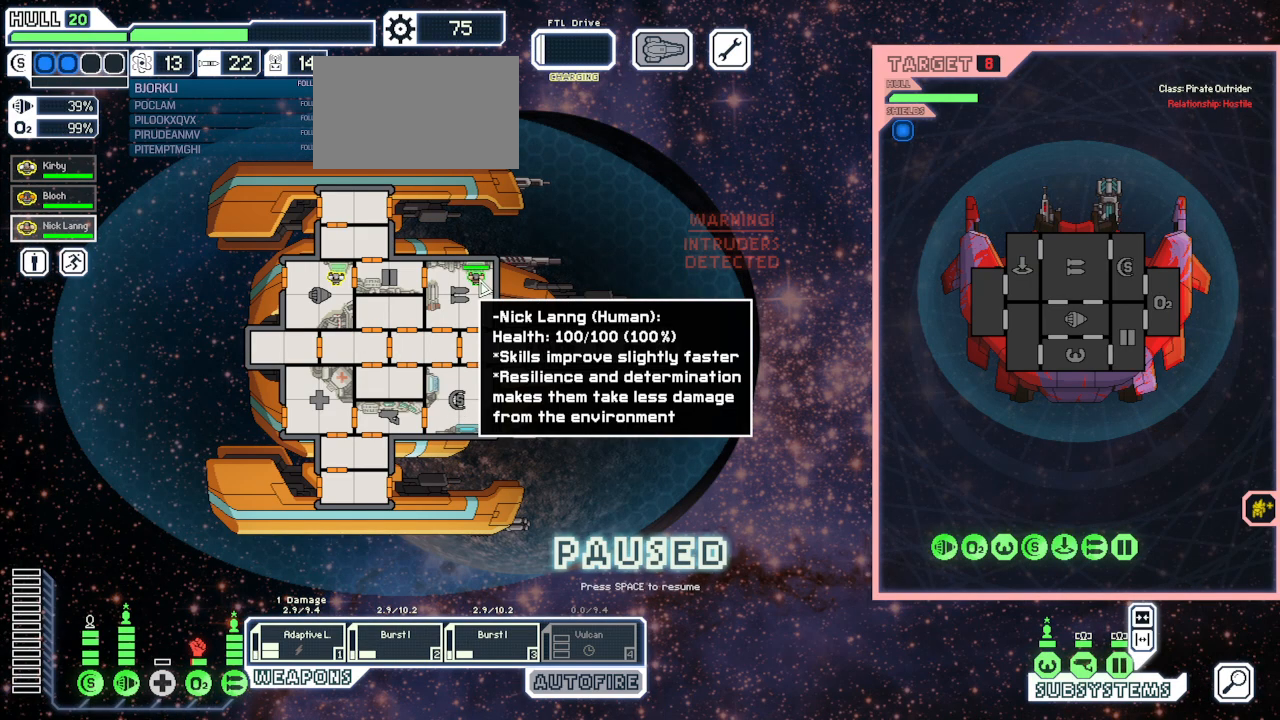
{"keys": [], "mouse": [], "events": [[333, "space", "down"], [450, "space", "up"]]}
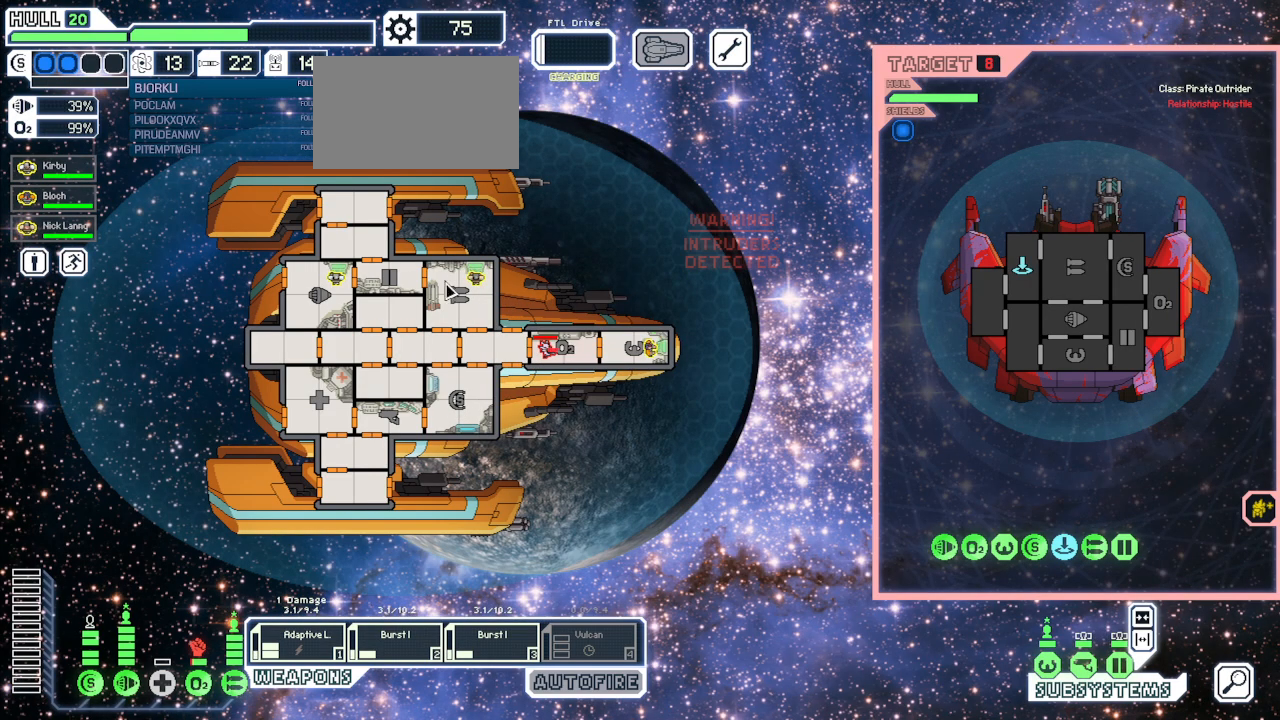
{"keys": [], "mouse": [], "events": []}
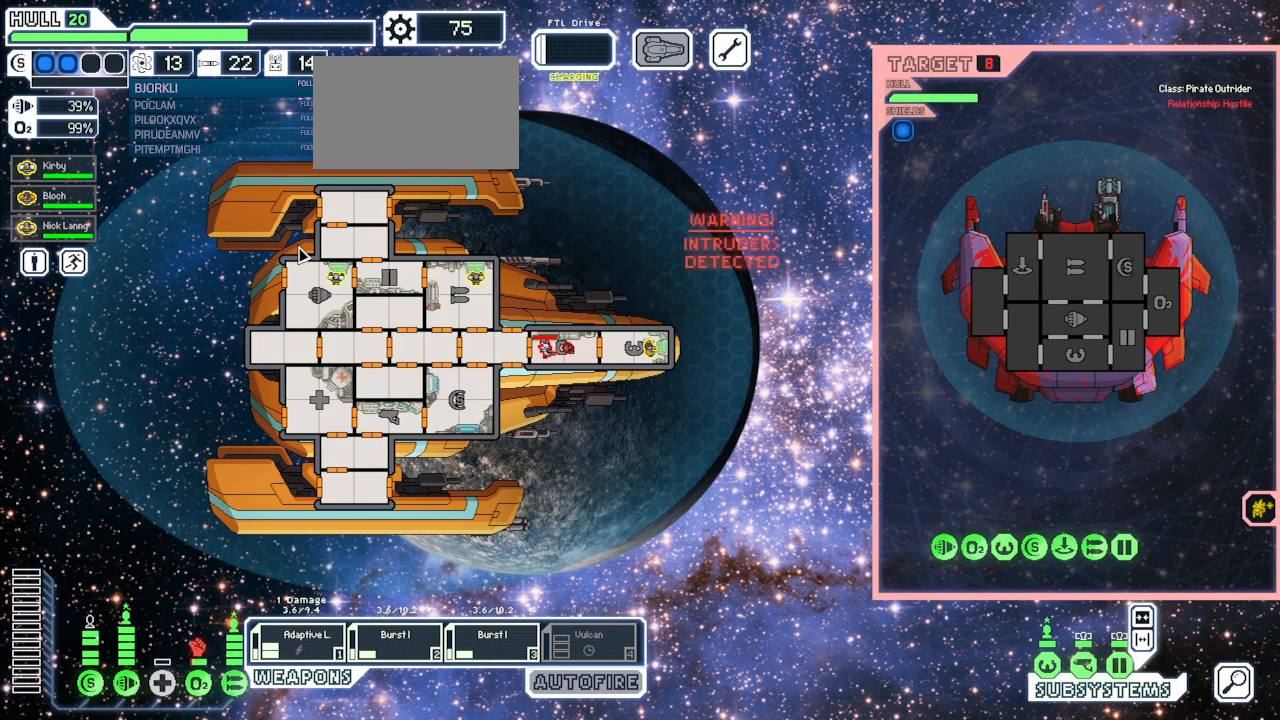
{"keys": [], "mouse": [], "events": []}
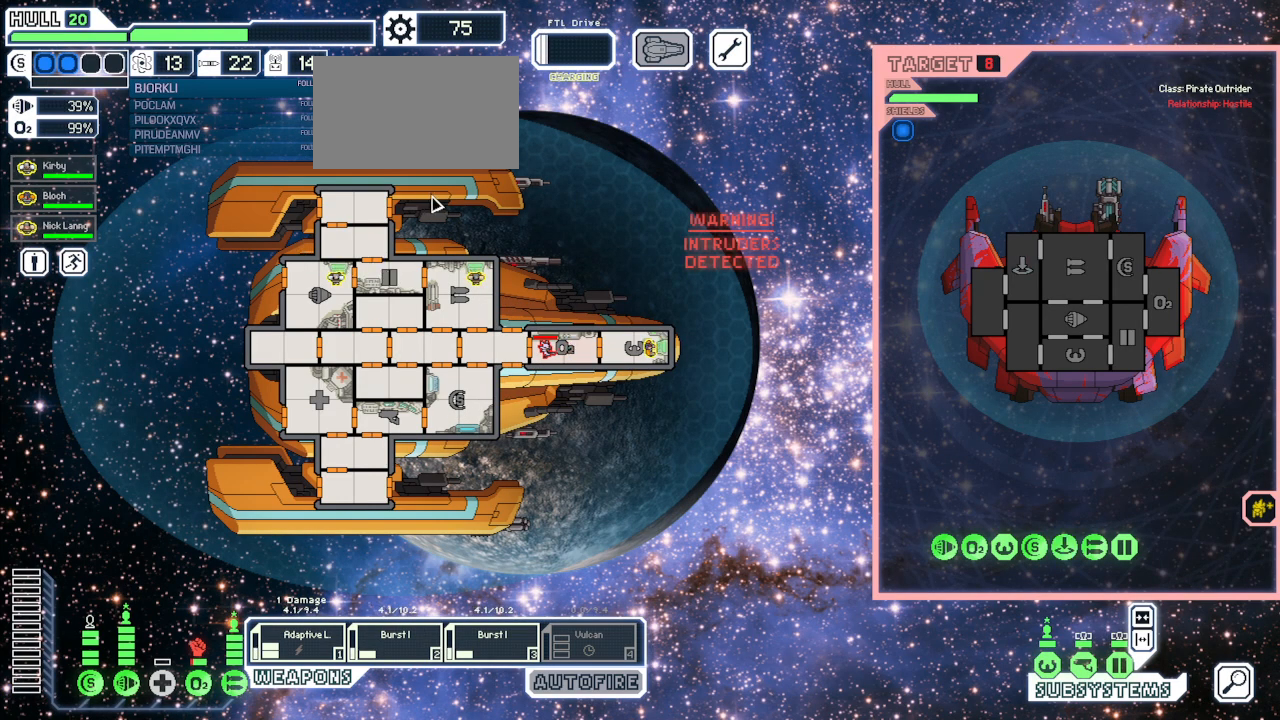
{"keys": [], "mouse": [], "events": []}
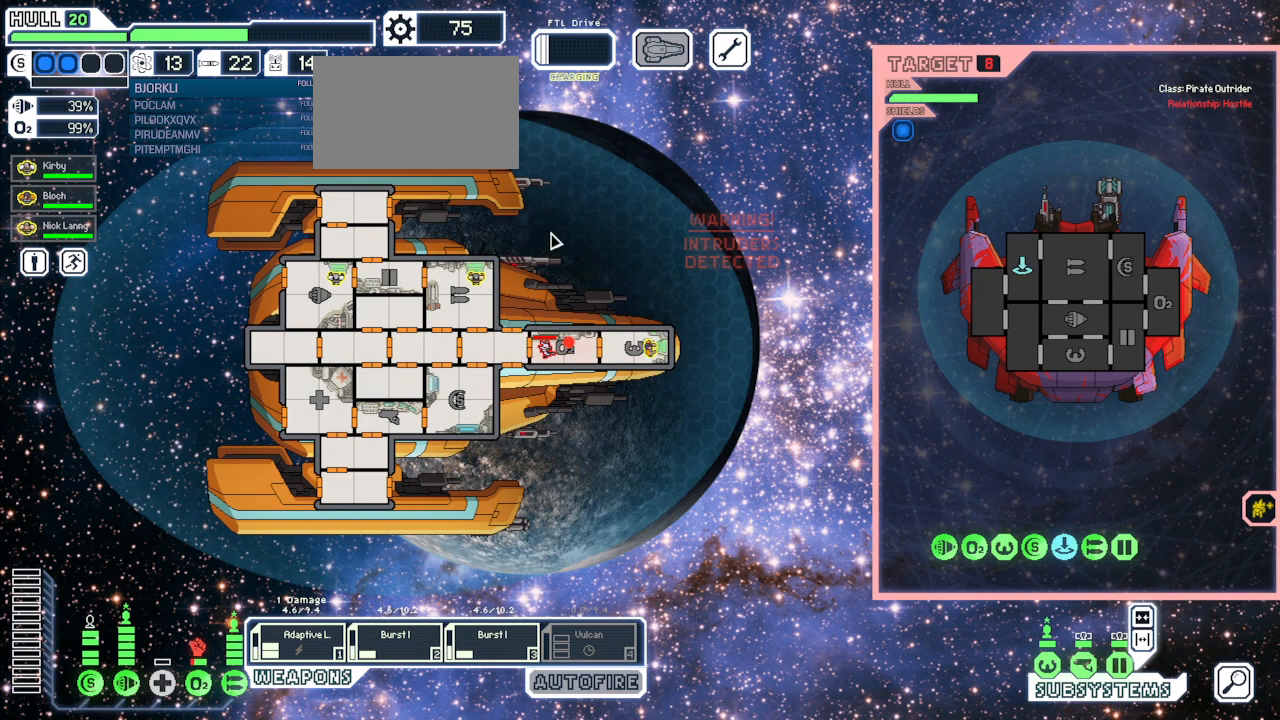
{"keys": [], "mouse": ["left"], "events": [[400, "mouse_left", "down"]]}